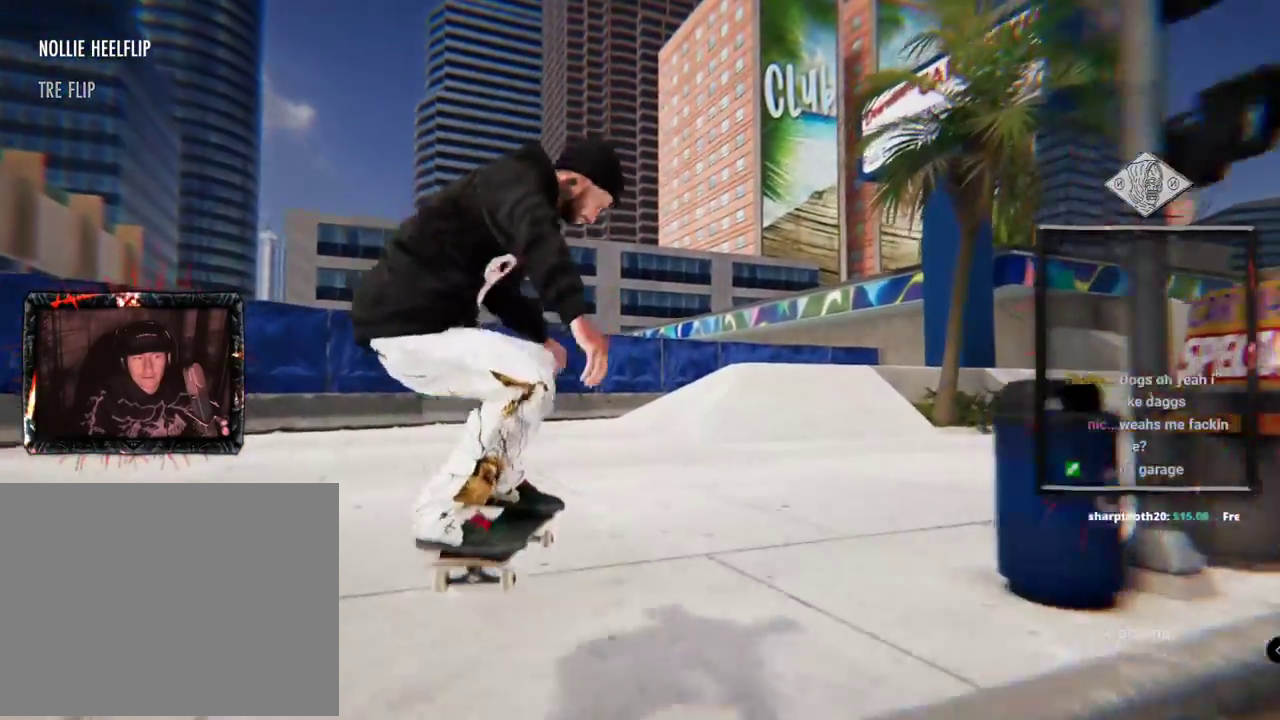
Gameplay with a controller (Xbox layout); each line is a JSON object with the inputs held at the frame after it. "events" lists button and stick changes between this image and that frame as [ms after this image, input, new state], when the widget could be followed in between. Not read: HOME L3 R2 R3 START.
{"buttons": [], "left_stick": "center", "right_stick": "center", "events": []}
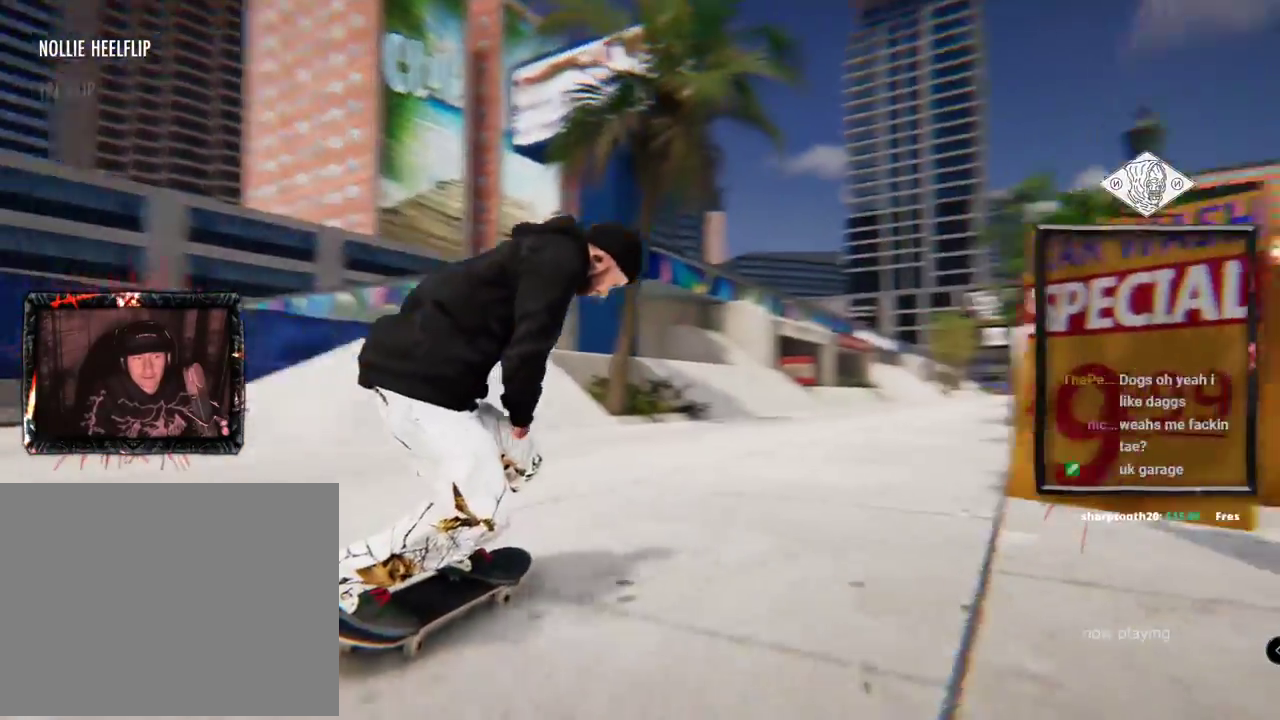
{"buttons": ["L2"], "left_stick": "center", "right_stick": "center", "events": [[434, "L2", "down"]]}
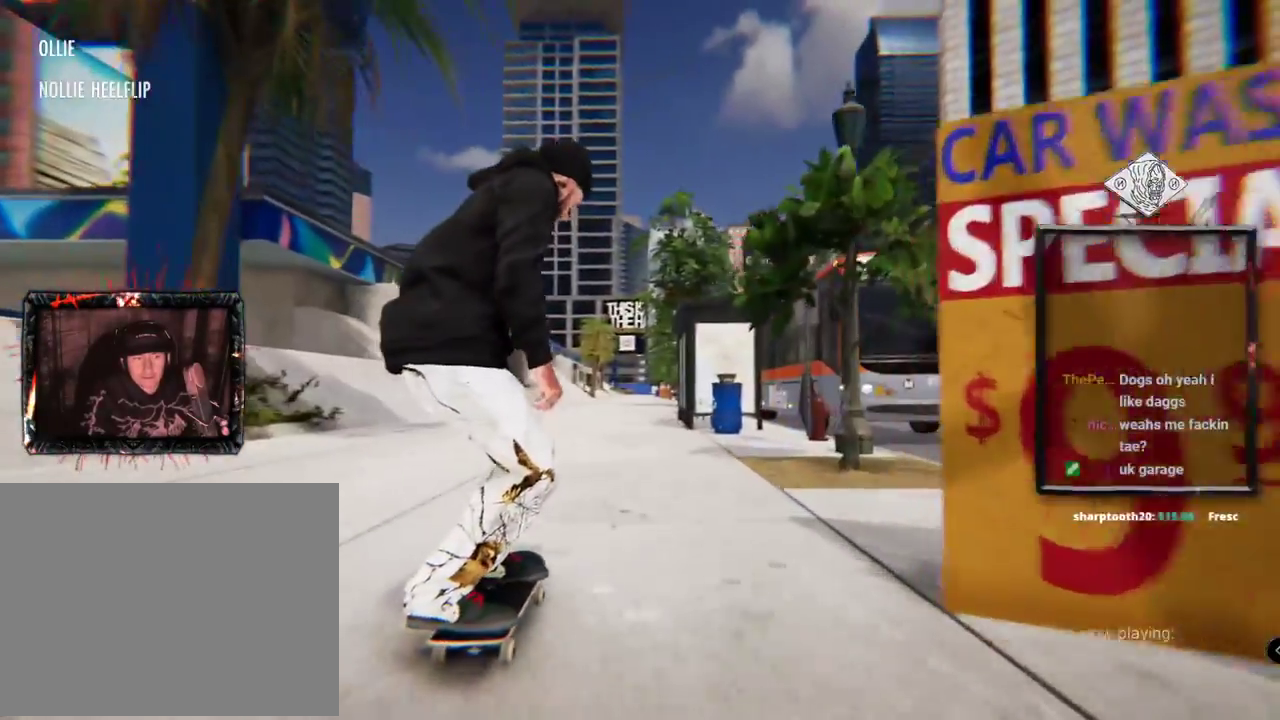
{"buttons": [], "left_stick": "center", "right_stick": "center", "events": [[67, "L2", "up"]]}
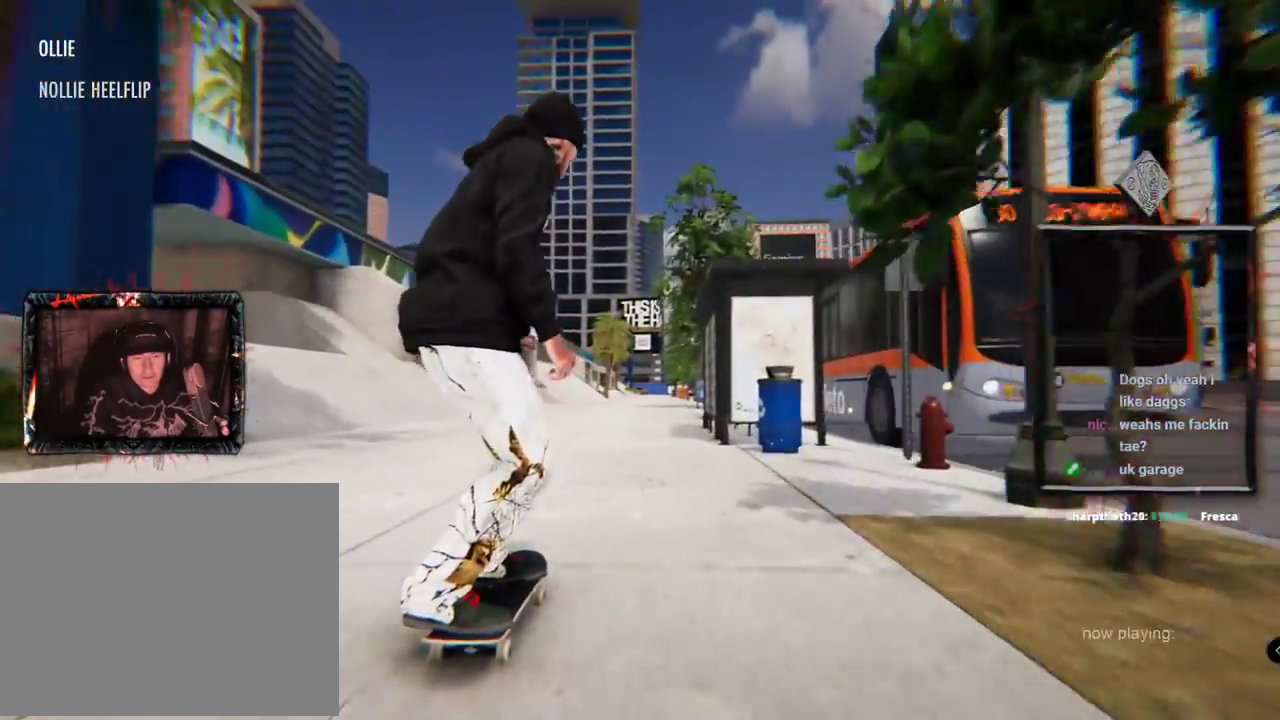
{"buttons": ["A", "L2"], "left_stick": "center", "right_stick": "center", "events": [[134, "A", "down"], [167, "L2", "down"]]}
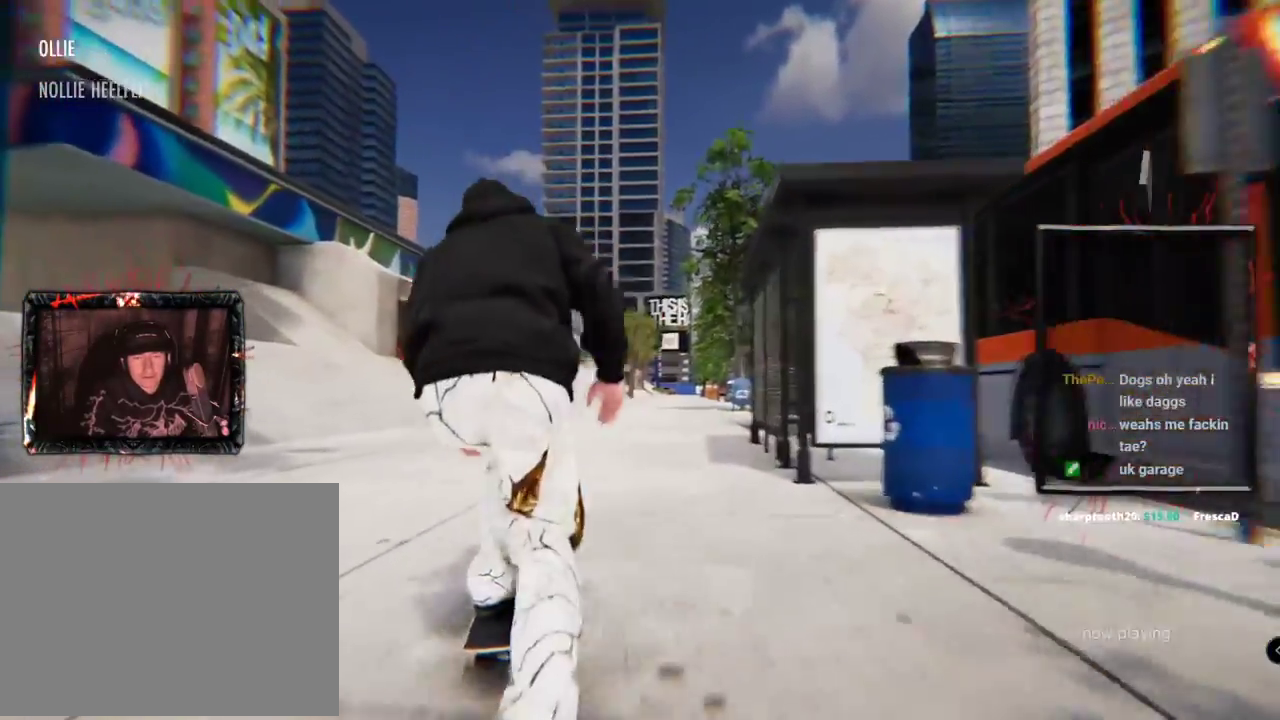
{"buttons": ["A", "L2"], "left_stick": "center", "right_stick": "center", "events": [[33, "L2", "up"], [233, "L2", "down"]]}
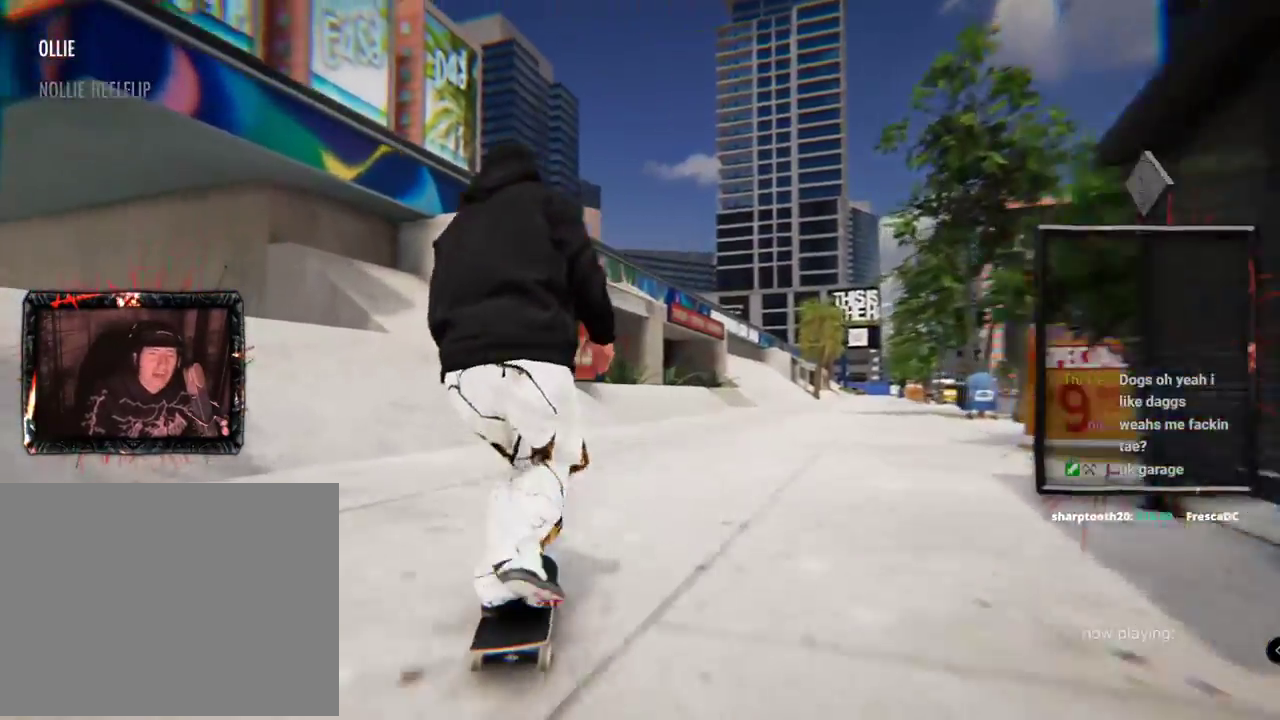
{"buttons": [], "left_stick": "center", "right_stick": "center", "events": [[184, "L2", "up"], [501, "A", "up"]]}
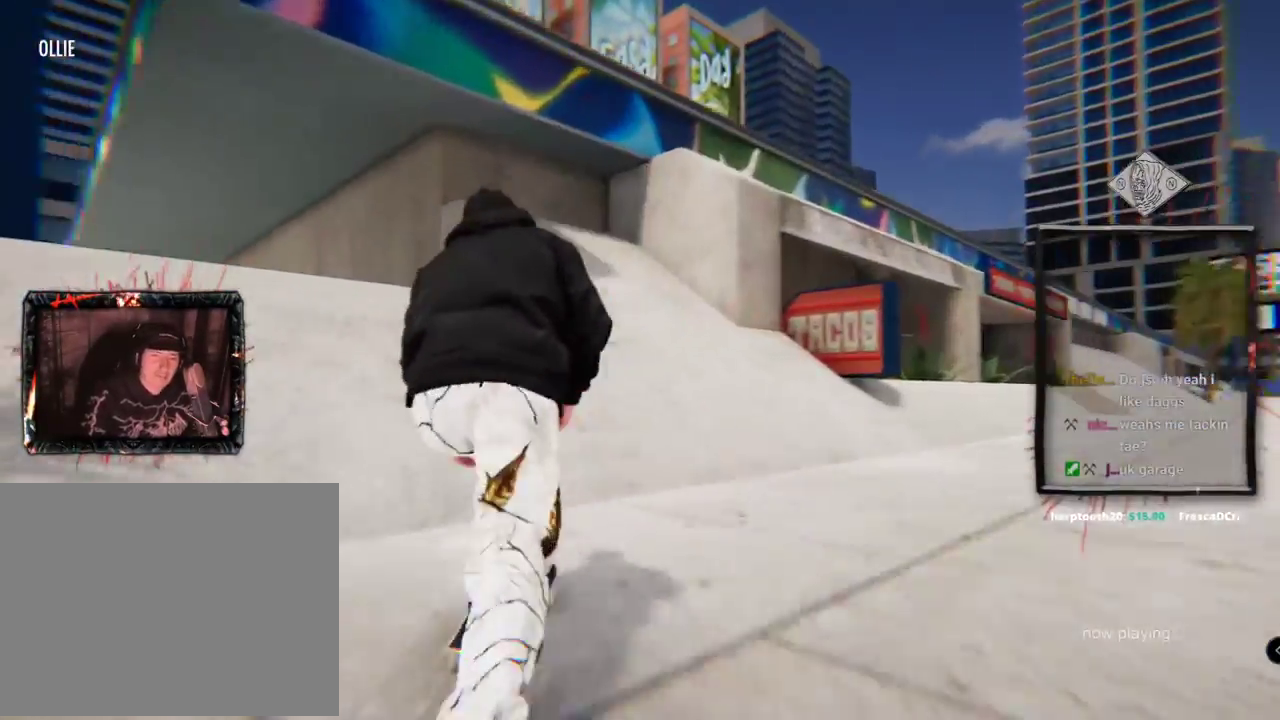
{"buttons": [], "left_stick": "down", "right_stick": "down", "events": [[33, "L2", "down"], [216, "L2", "up"], [216, "right_stick", "down"], [250, "left_stick", "down"]]}
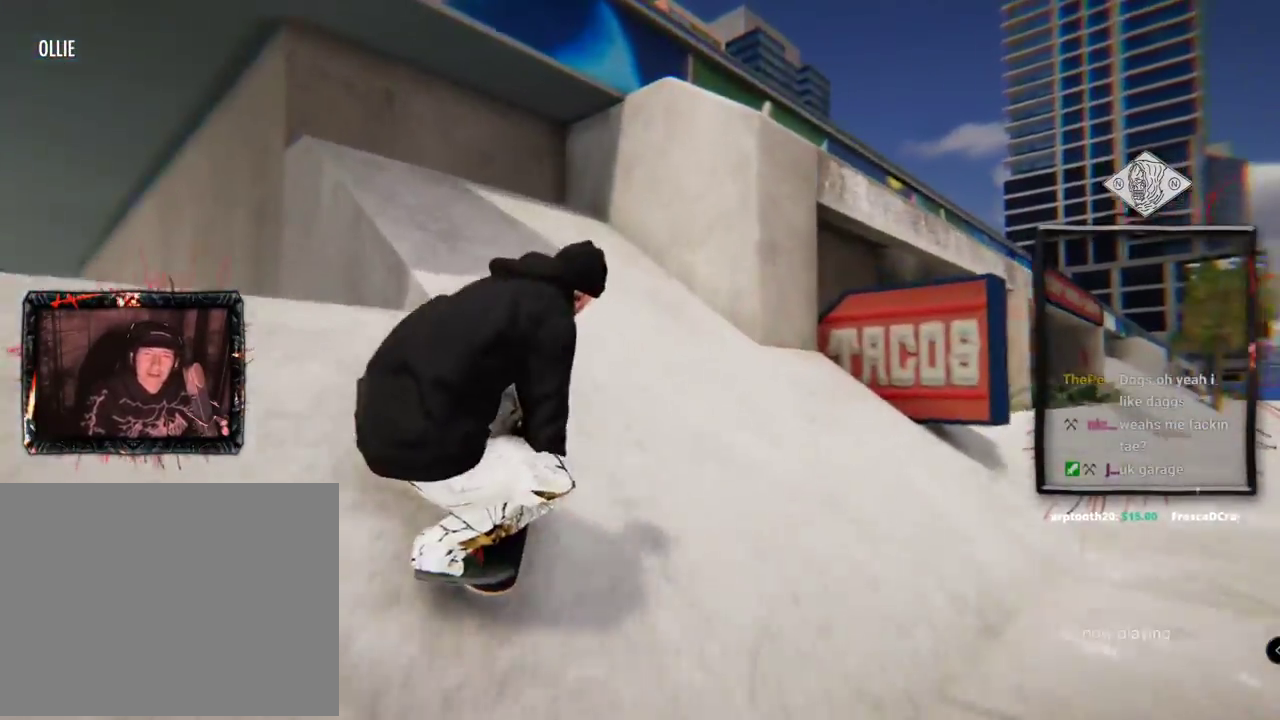
{"buttons": [], "left_stick": "right", "right_stick": "center", "events": [[167, "left_stick", "center"], [200, "right_stick", "up"], [317, "right_stick", "center"], [451, "left_stick", "right"]]}
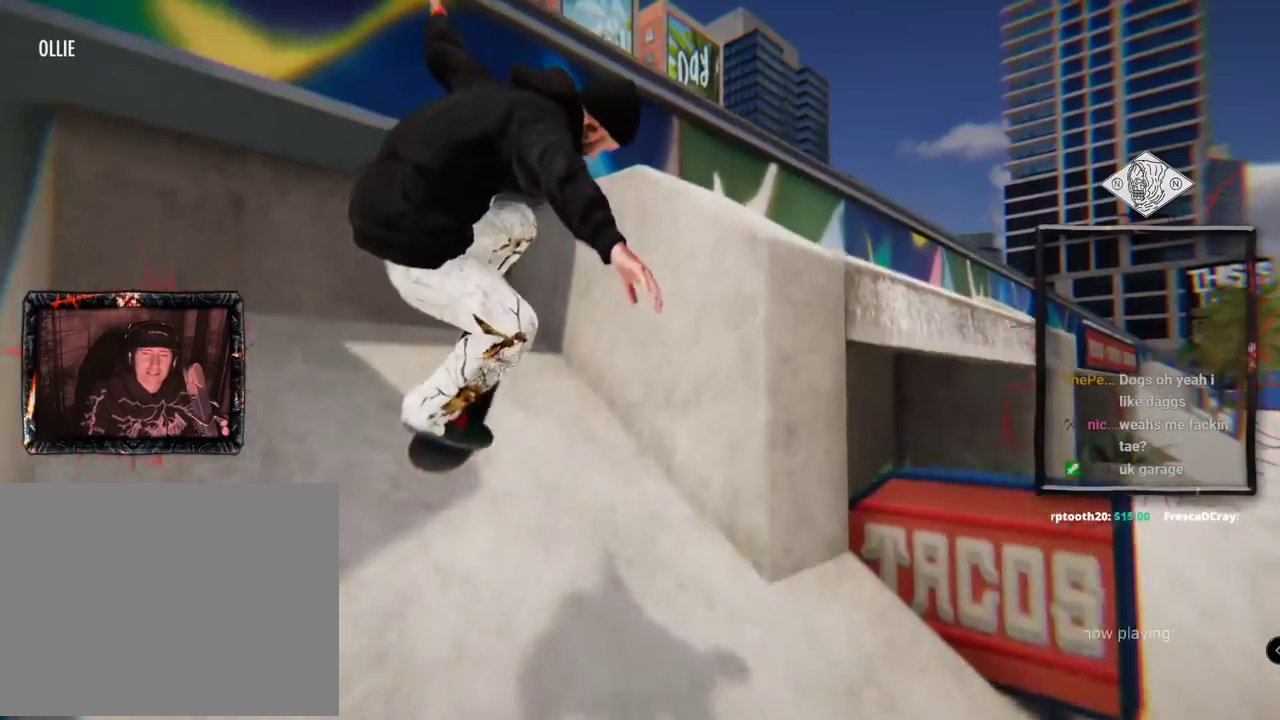
{"buttons": [], "left_stick": "right", "right_stick": "up-left", "events": [[116, "right_stick", "up-left"]]}
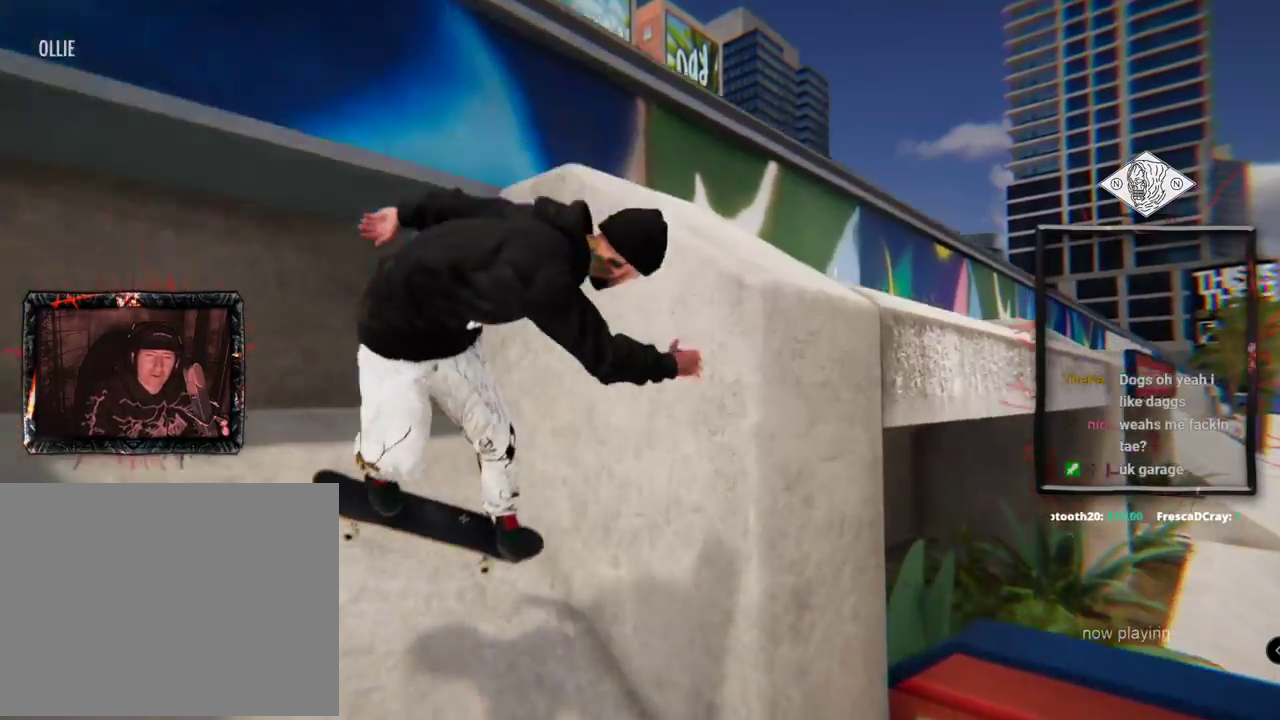
{"buttons": ["DPAD_UP"], "left_stick": "center", "right_stick": "center", "events": [[350, "left_stick", "center"], [417, "right_stick", "center"], [484, "DPAD_UP", "down"]]}
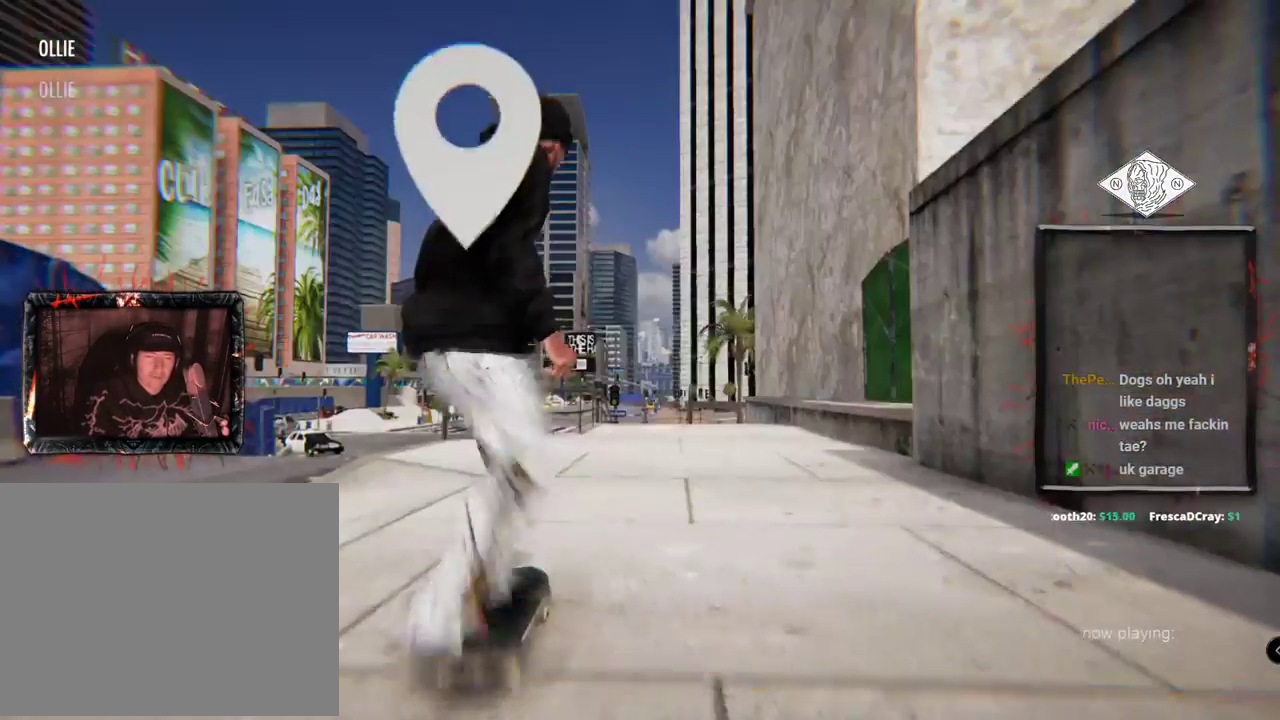
{"buttons": ["A"], "left_stick": "center", "right_stick": "center", "events": [[66, "A", "down"], [350, "DPAD_UP", "up"]]}
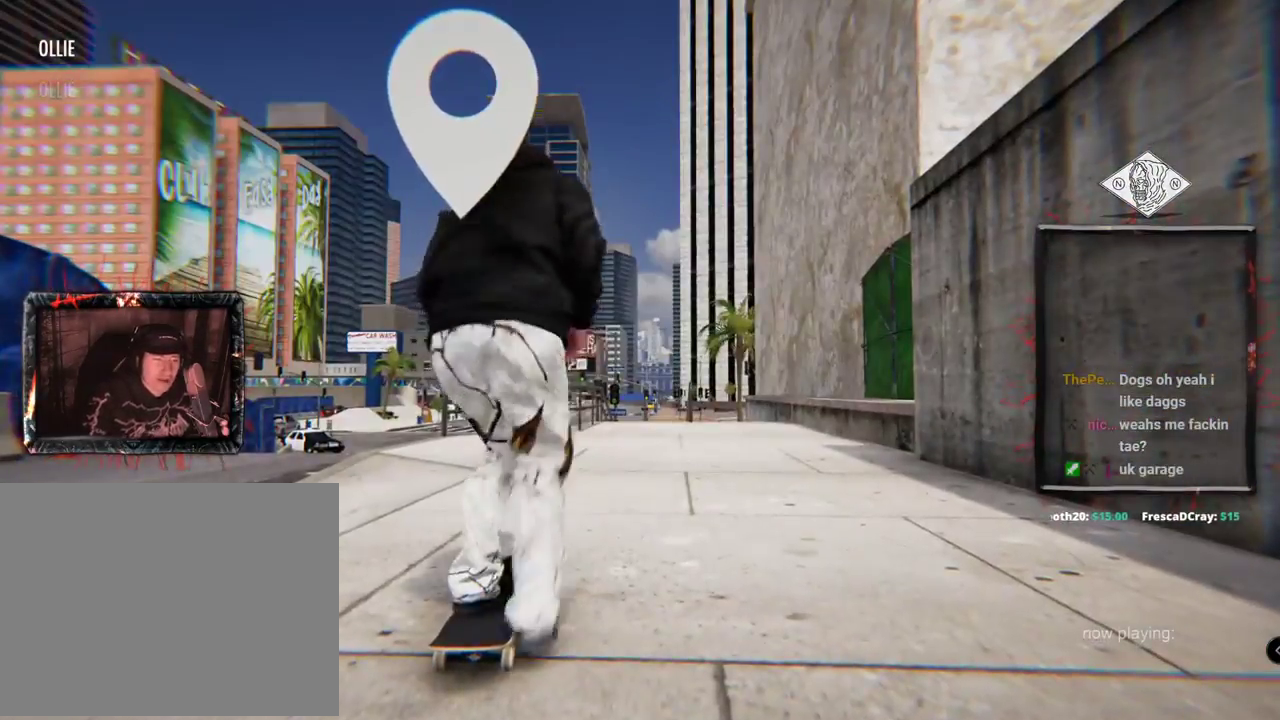
{"buttons": ["A"], "left_stick": "center", "right_stick": "center", "events": []}
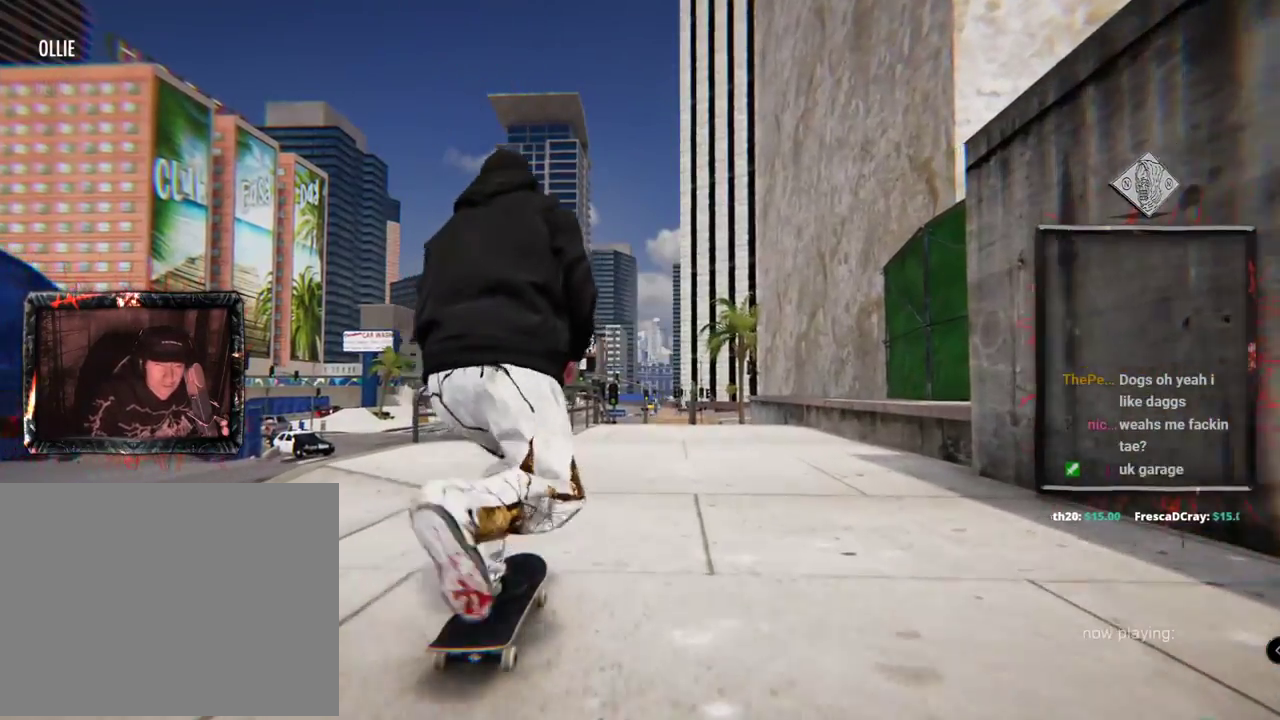
{"buttons": ["A"], "left_stick": "center", "right_stick": "center", "events": []}
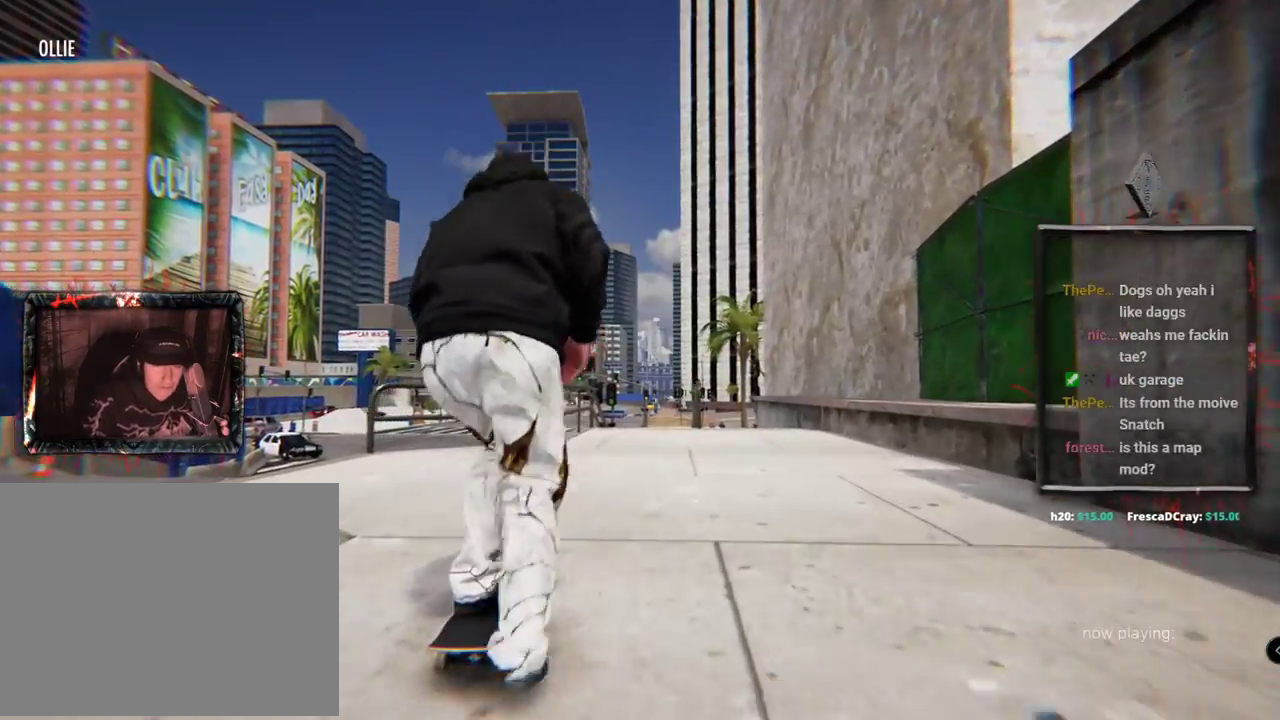
{"buttons": [], "left_stick": "center", "right_stick": "center", "events": [[284, "A", "up"]]}
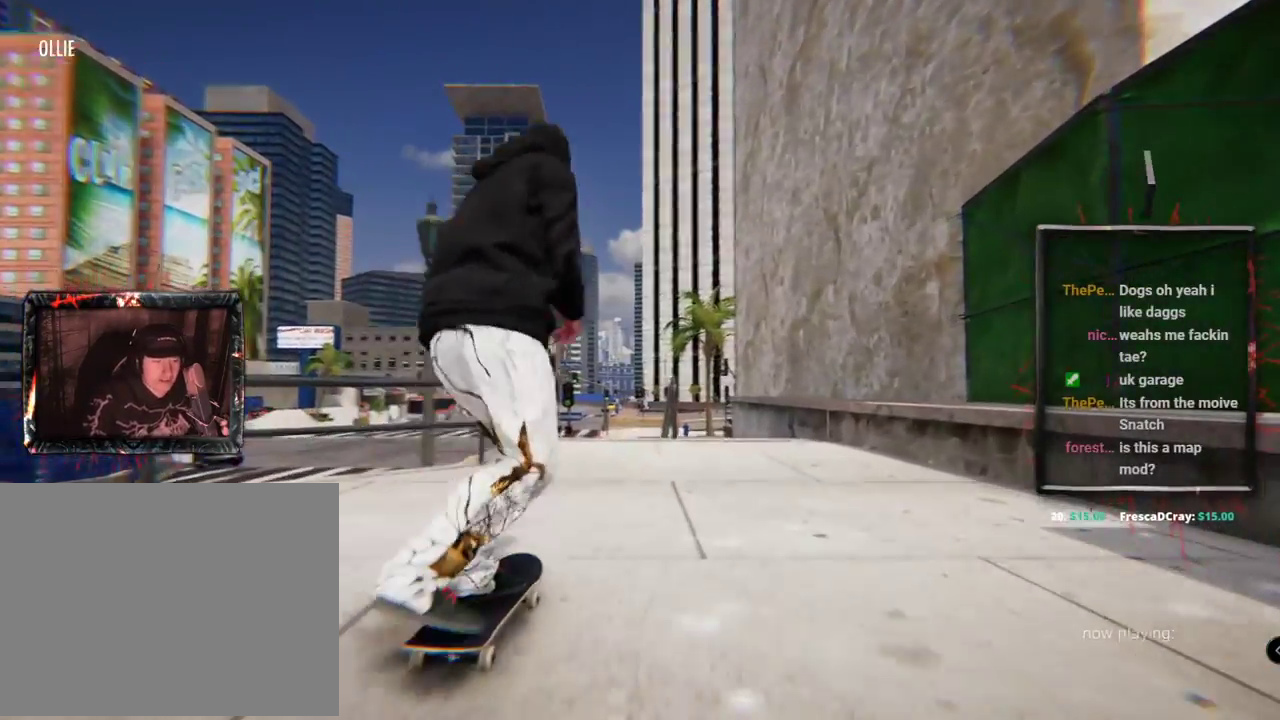
{"buttons": ["L2"], "left_stick": "center", "right_stick": "center", "events": [[433, "L2", "down"]]}
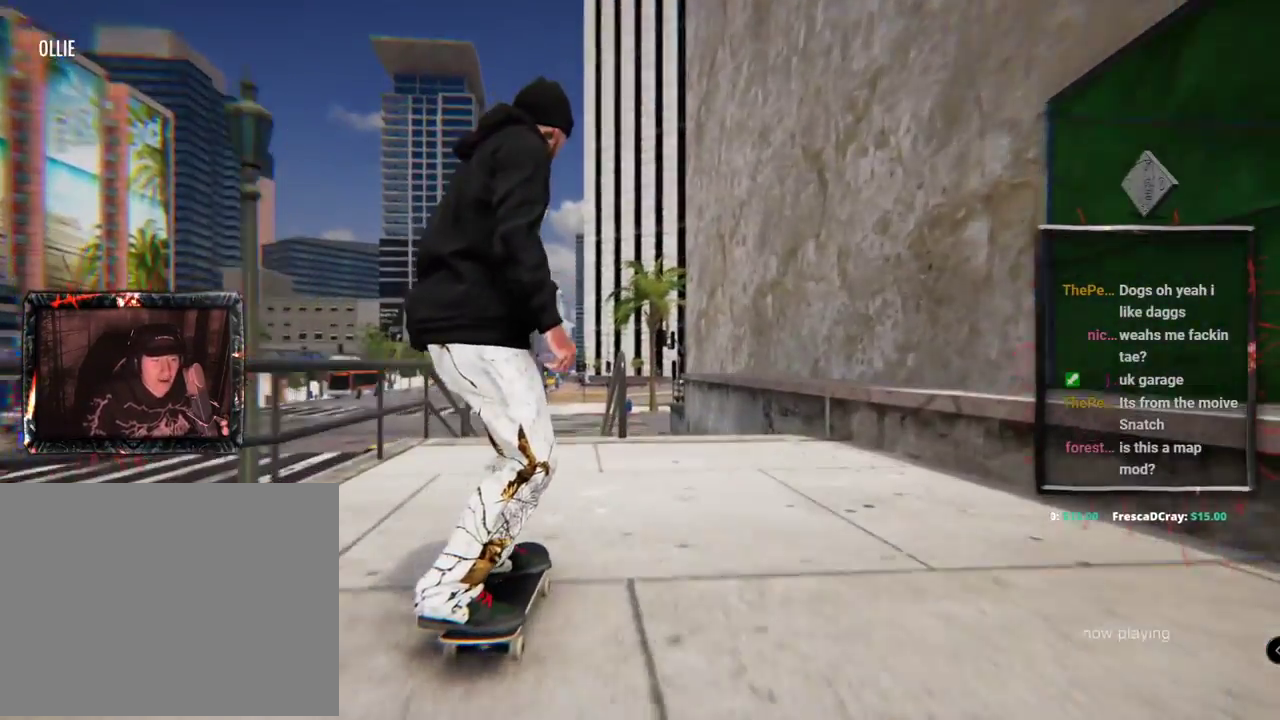
{"buttons": [], "left_stick": "center", "right_stick": "center", "events": [[67, "L2", "up"], [167, "right_stick", "down"], [200, "left_stick", "down"], [334, "right_stick", "up"], [400, "left_stick", "center"], [467, "right_stick", "center"]]}